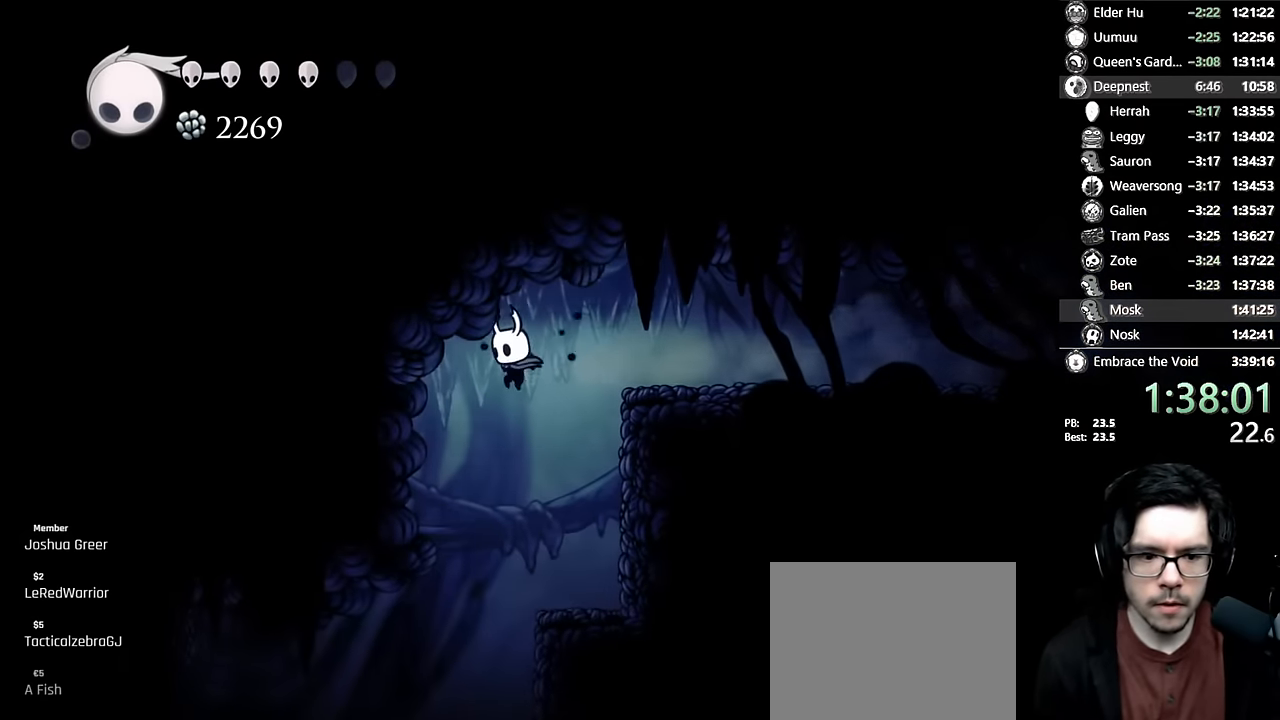
Gameplay with a controller (Xbox layout); each line is a JSON object with the inputs held at the frame after it. "events" lists button and stick changes between this image and that frame as [ms after this image, input, new state], when the widget could be followed in between. Not read: L3 R3.
{"buttons": ["X", "DPAD_LEFT"], "left_stick": "center", "right_stick": "center", "events": [[33, "DPAD_DOWN", "down"], [117, "DPAD_LEFT", "up"], [200, "X", "down"], [233, "R2", "down"], [267, "X", "up"], [383, "DPAD_LEFT", "down"], [417, "DPAD_DOWN", "up"], [417, "X", "down"], [467, "R2", "up"]]}
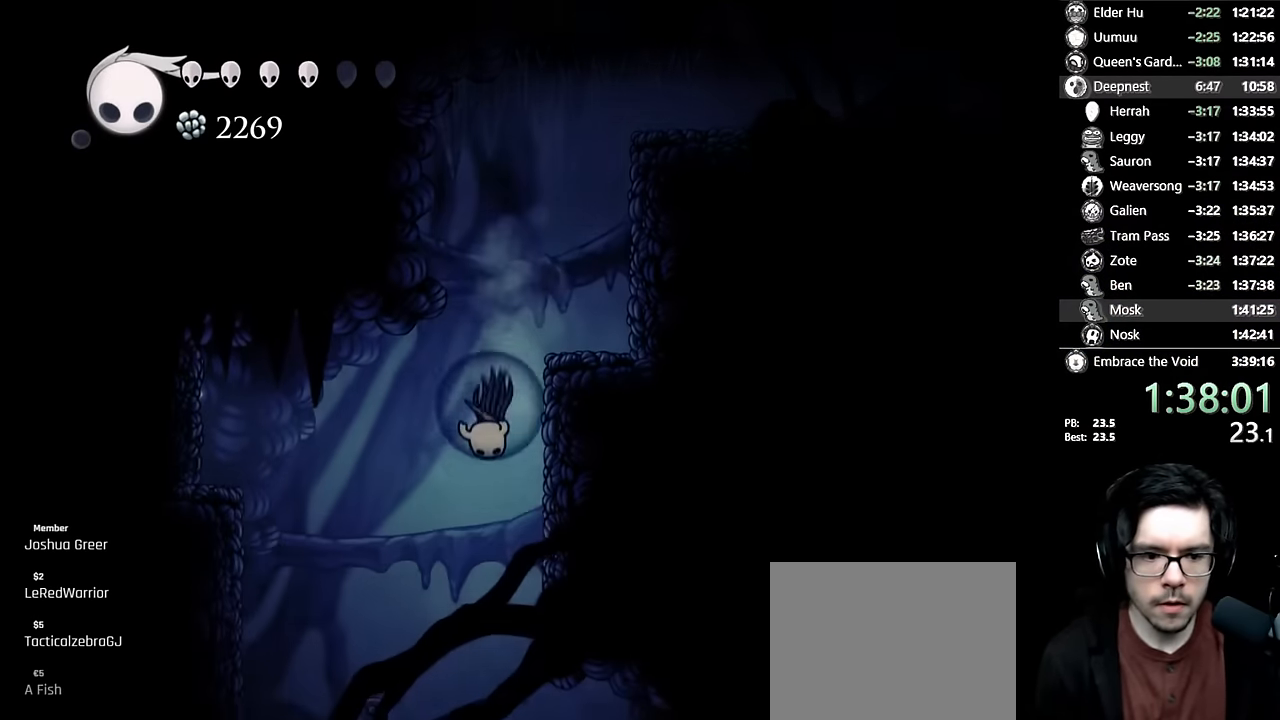
{"buttons": [], "left_stick": "center", "right_stick": "center", "events": [[150, "A", "down"], [450, "DPAD_LEFT", "up"], [483, "A", "up"], [500, "X", "up"]]}
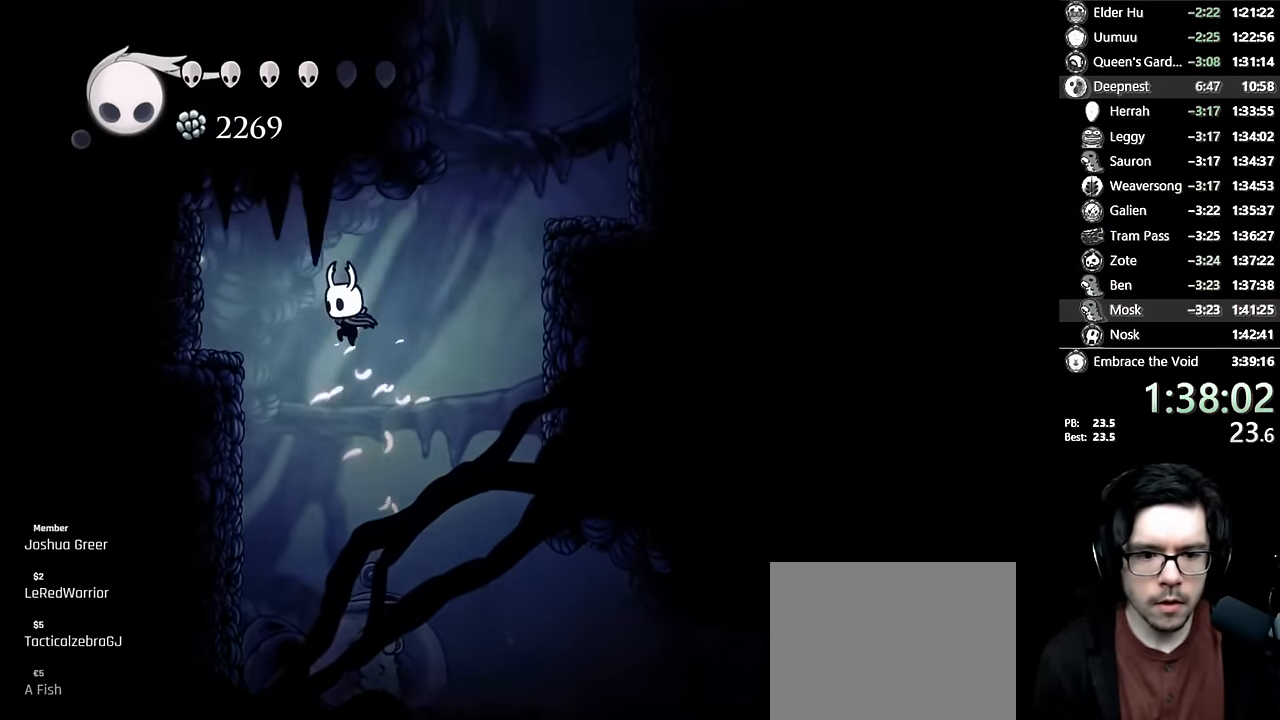
{"buttons": ["X", "DPAD_LEFT"], "left_stick": "center", "right_stick": "center", "events": [[183, "DPAD_DOWN", "down"], [300, "X", "down"], [350, "DPAD_LEFT", "down"], [400, "DPAD_DOWN", "up"]]}
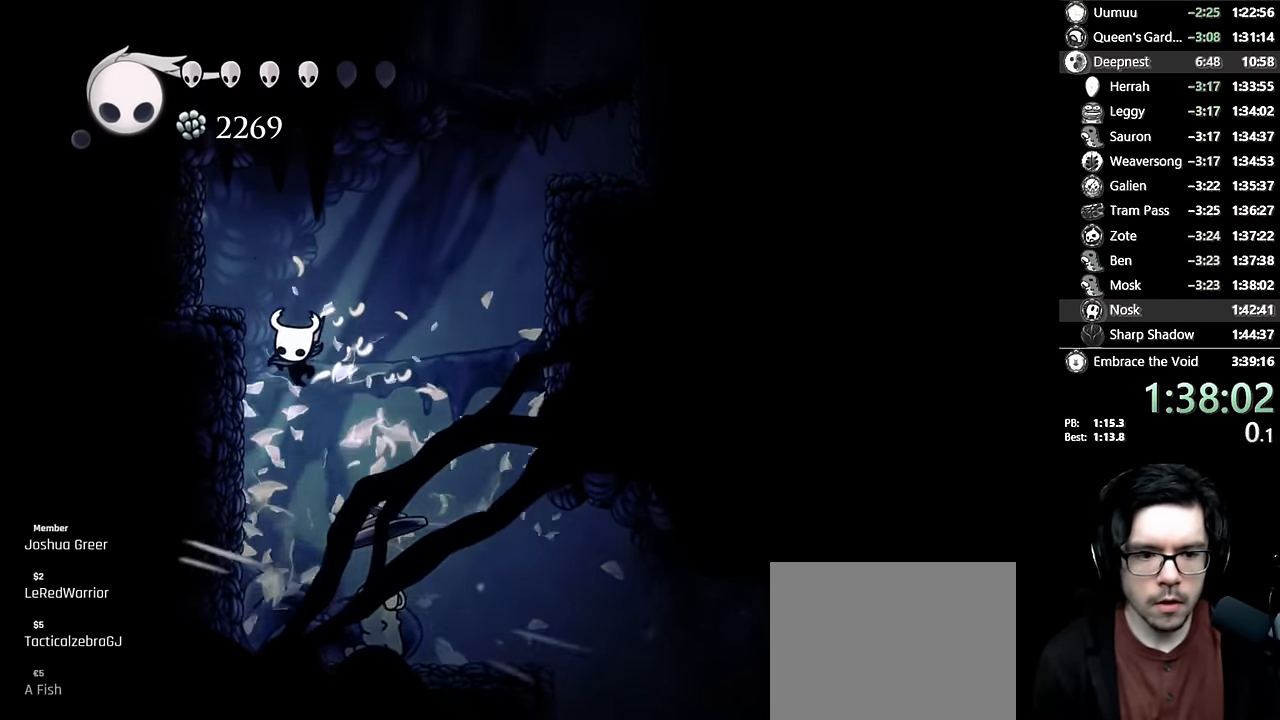
{"buttons": ["X", "DPAD_UP", "DPAD_LEFT"], "left_stick": "center", "right_stick": "center", "events": [[83, "X", "up"], [233, "A", "down"], [317, "DPAD_UP", "down"], [417, "A", "up"], [483, "X", "down"]]}
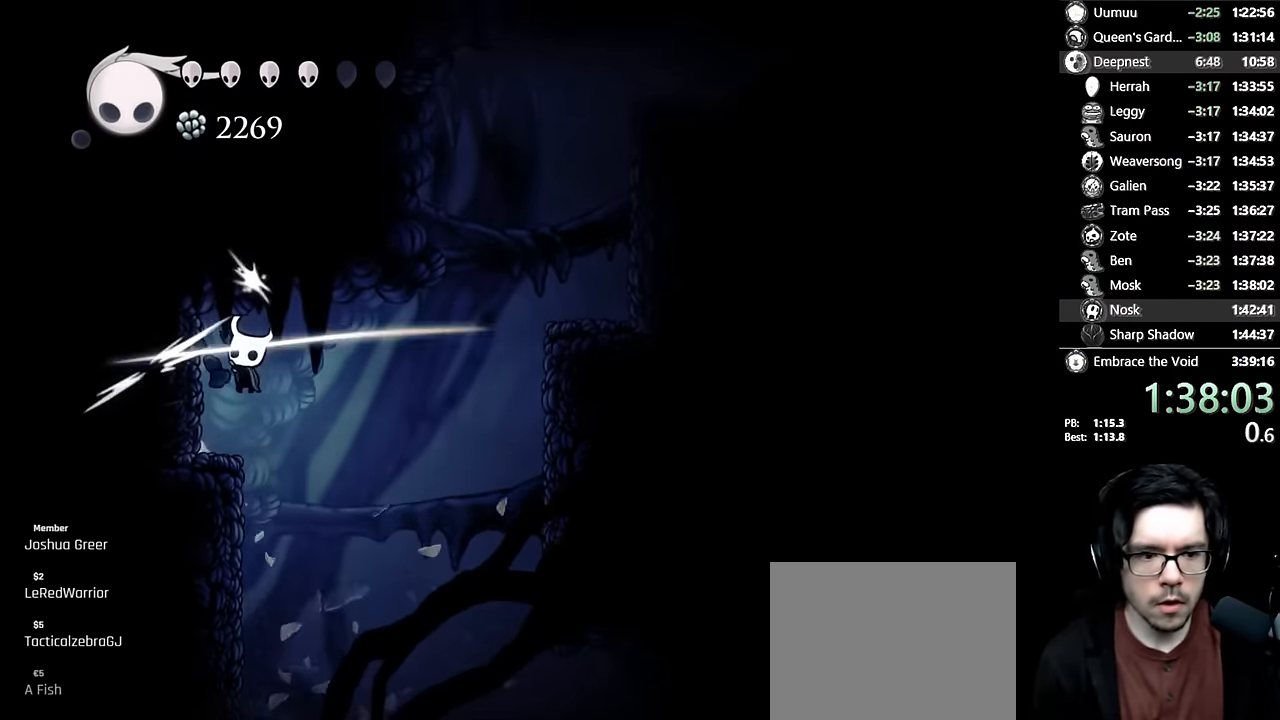
{"buttons": ["X", "DPAD_UP", "DPAD_LEFT"], "left_stick": "center", "right_stick": "center", "events": [[233, "X", "up"], [367, "X", "down"]]}
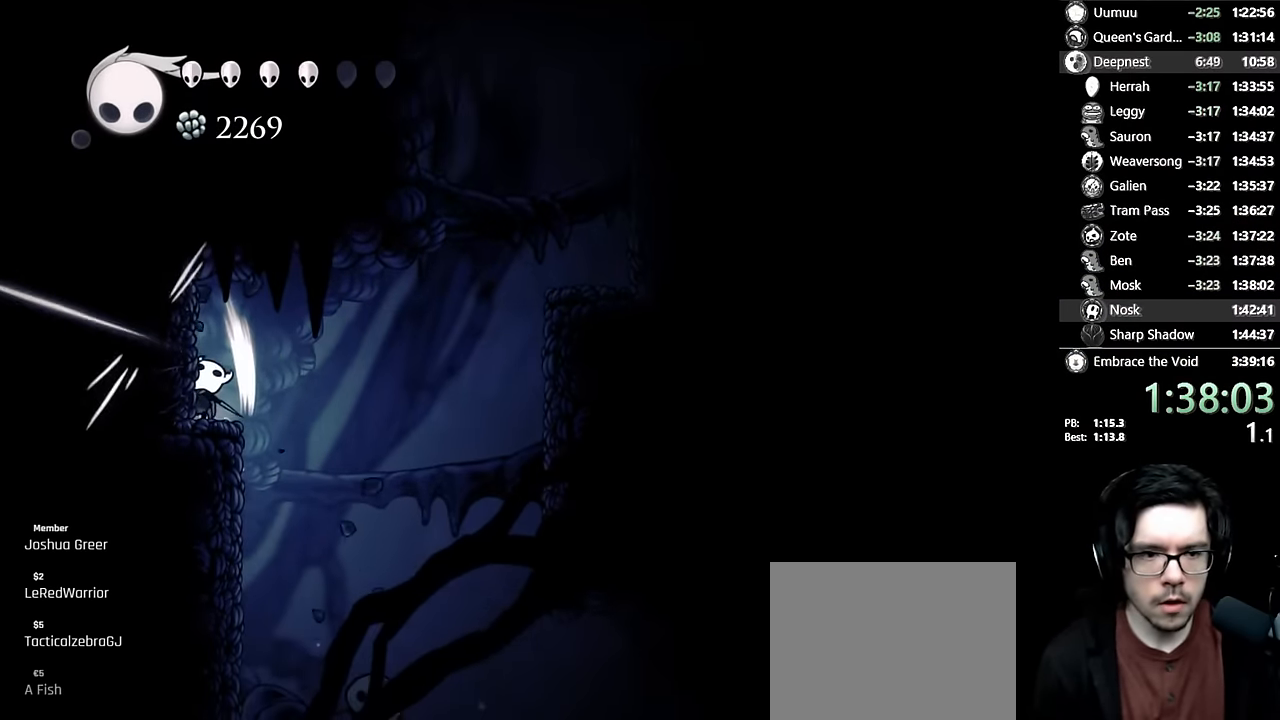
{"buttons": ["DPAD_UP", "DPAD_LEFT"], "left_stick": "center", "right_stick": "center", "events": [[100, "X", "up"], [283, "X", "down"], [500, "X", "up"]]}
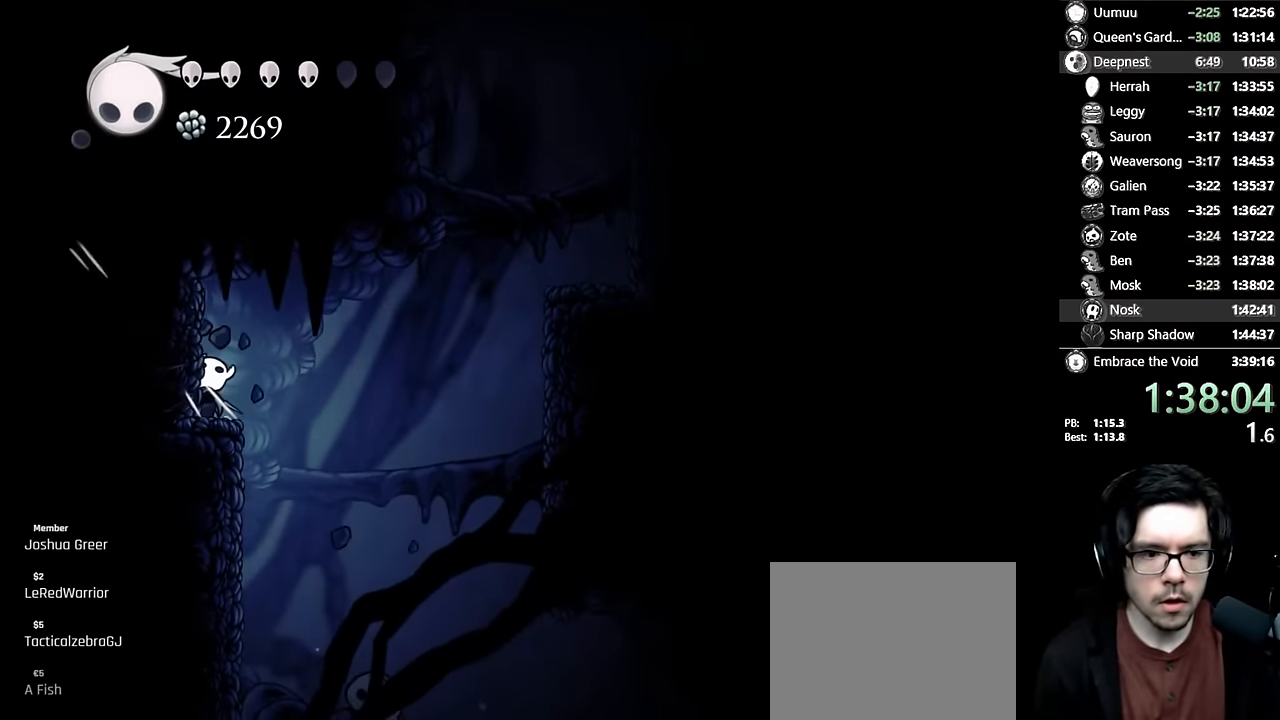
{"buttons": ["R2", "DPAD_LEFT"], "left_stick": "center", "right_stick": "center", "events": [[183, "X", "down"], [417, "X", "up"], [450, "DPAD_UP", "up"], [500, "R2", "down"]]}
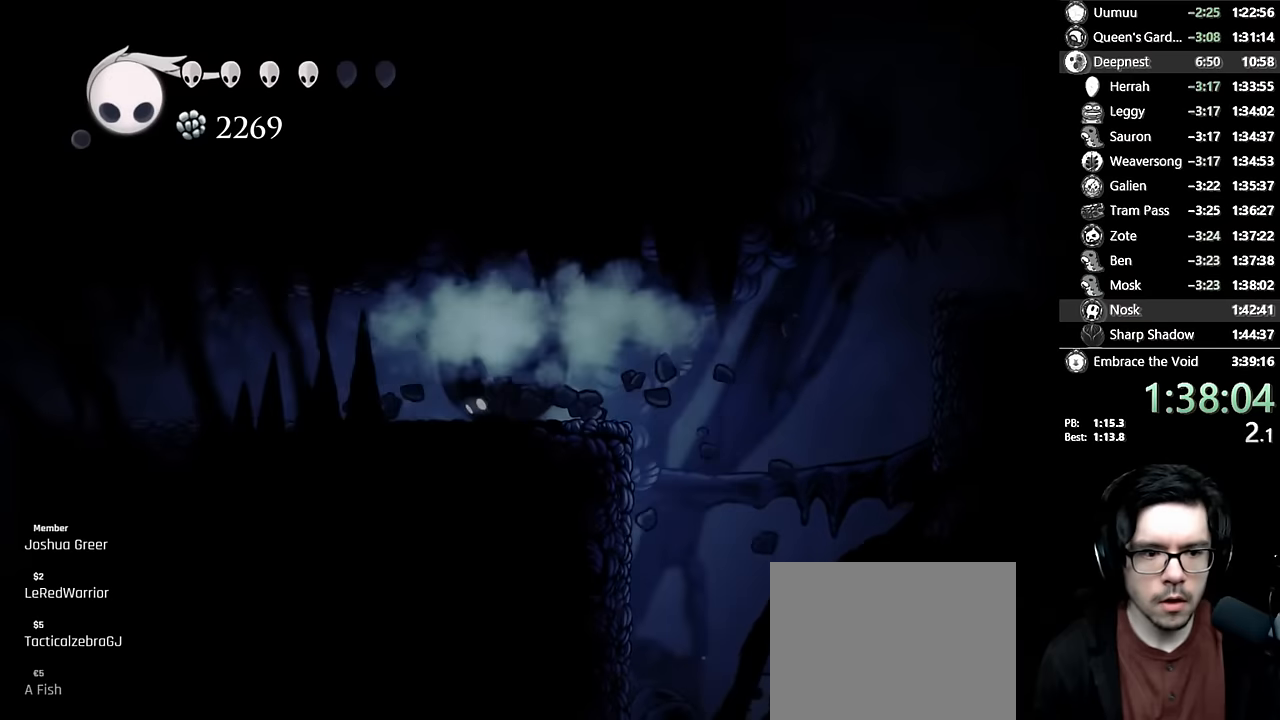
{"buttons": ["R2", "DPAD_LEFT"], "left_stick": "center", "right_stick": "center", "events": [[233, "R2", "up"], [383, "R2", "down"]]}
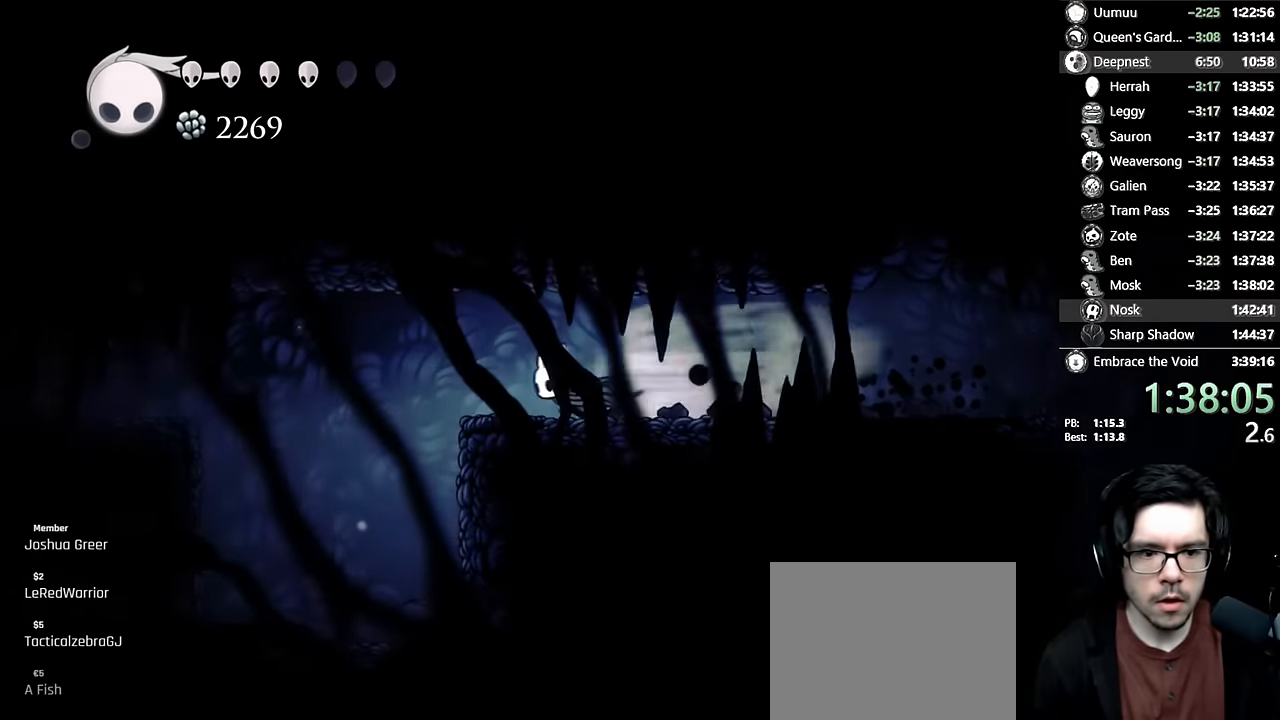
{"buttons": ["A", "R2", "DPAD_LEFT"], "left_stick": "center", "right_stick": "center", "events": [[133, "R2", "up"], [283, "A", "down"], [417, "R2", "down"]]}
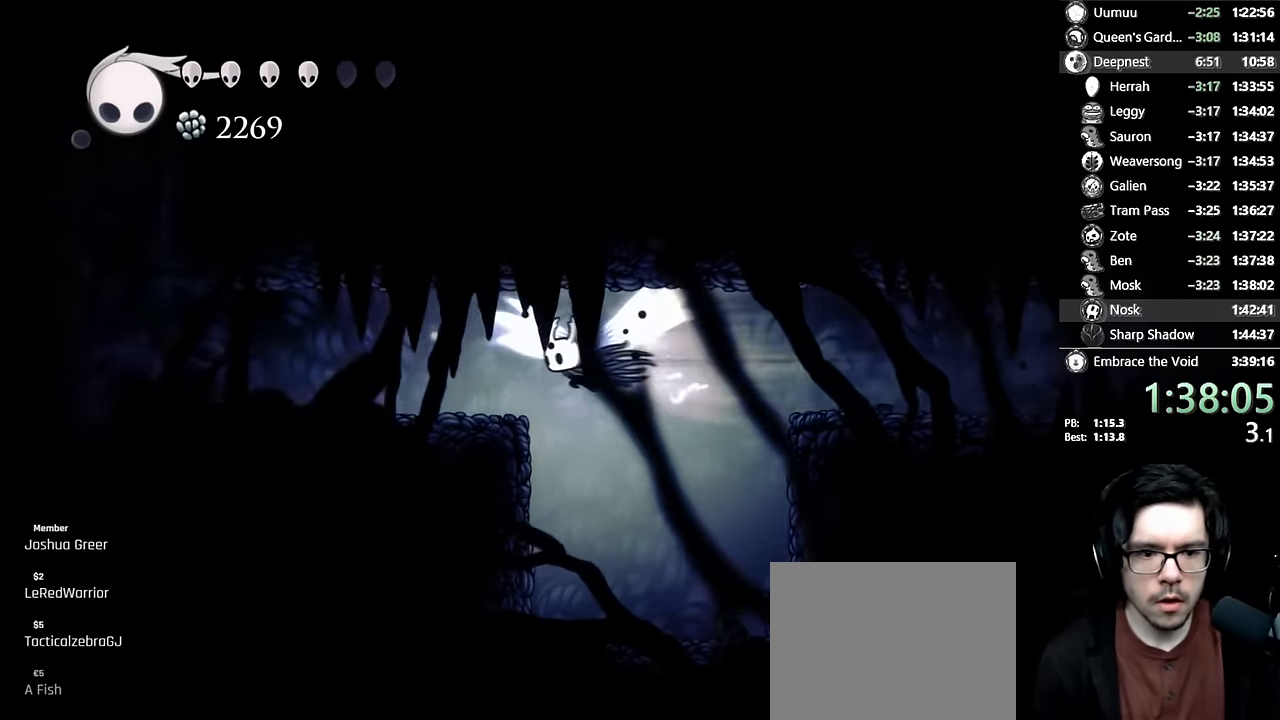
{"buttons": ["R2", "DPAD_LEFT"], "left_stick": "center", "right_stick": "center", "events": [[133, "A", "up"], [150, "R2", "up"], [350, "R2", "down"]]}
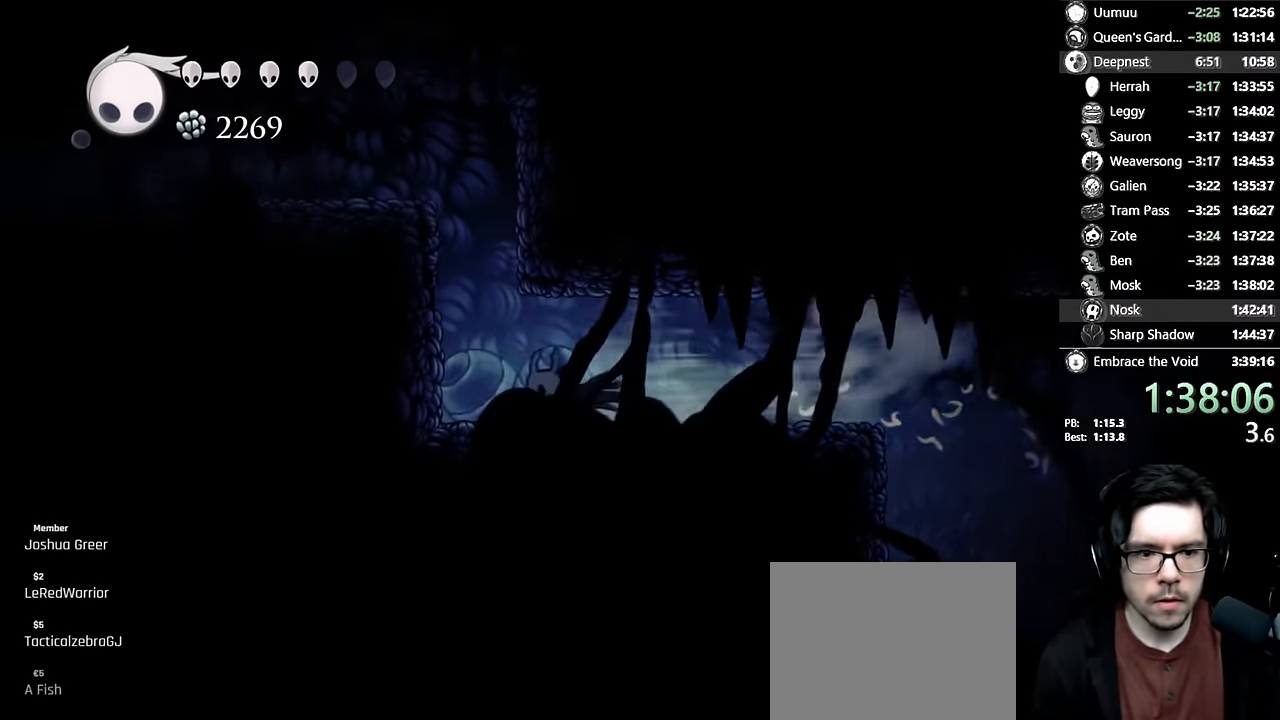
{"buttons": ["A"], "left_stick": "center", "right_stick": "center", "events": [[67, "R2", "up"], [133, "A", "down"], [150, "DPAD_LEFT", "up"], [317, "A", "up"], [350, "A", "down"]]}
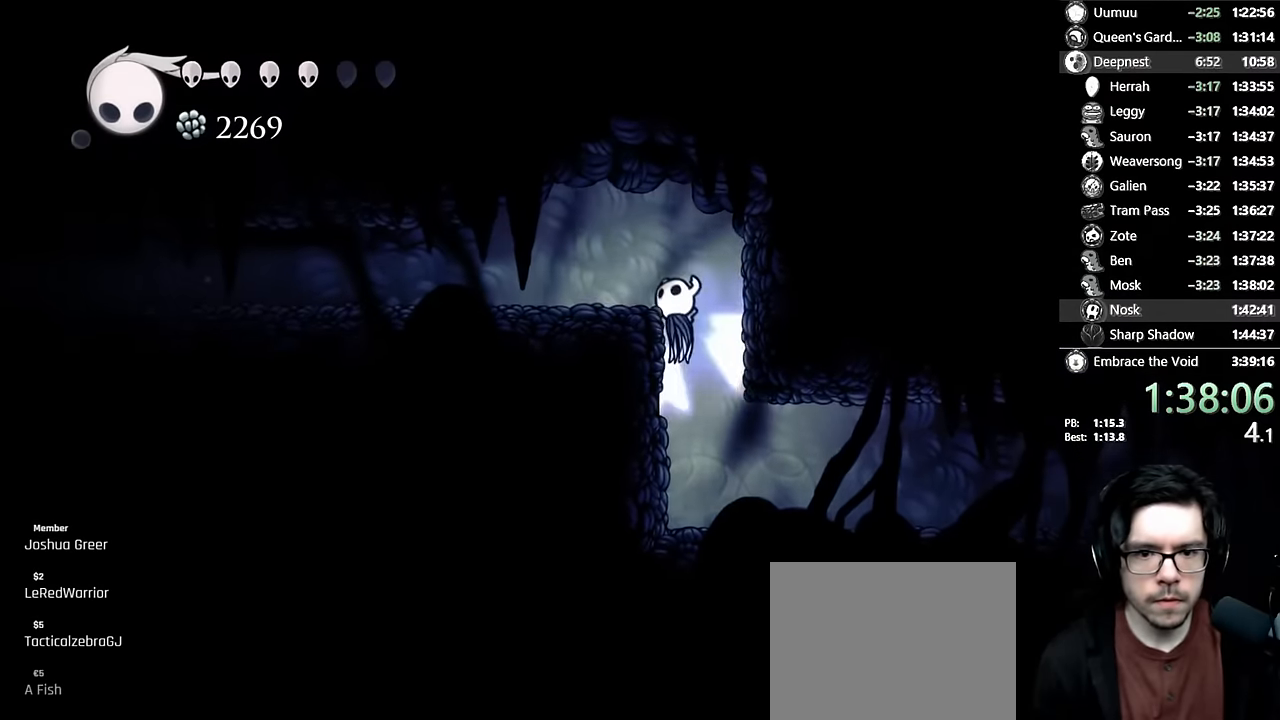
{"buttons": ["L2", "DPAD_LEFT"], "left_stick": "center", "right_stick": "center", "events": [[67, "DPAD_LEFT", "down"], [133, "A", "up"], [317, "L2", "down"]]}
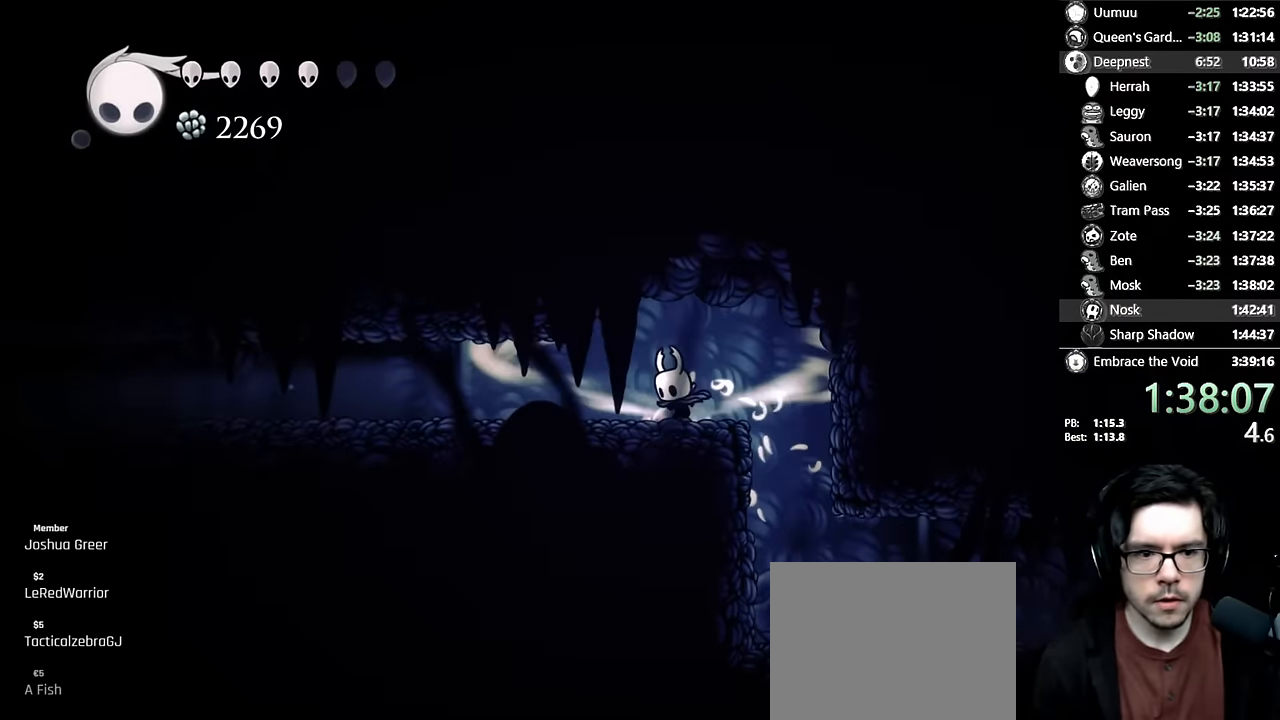
{"buttons": ["L2", "DPAD_LEFT"], "left_stick": "center", "right_stick": "center", "events": []}
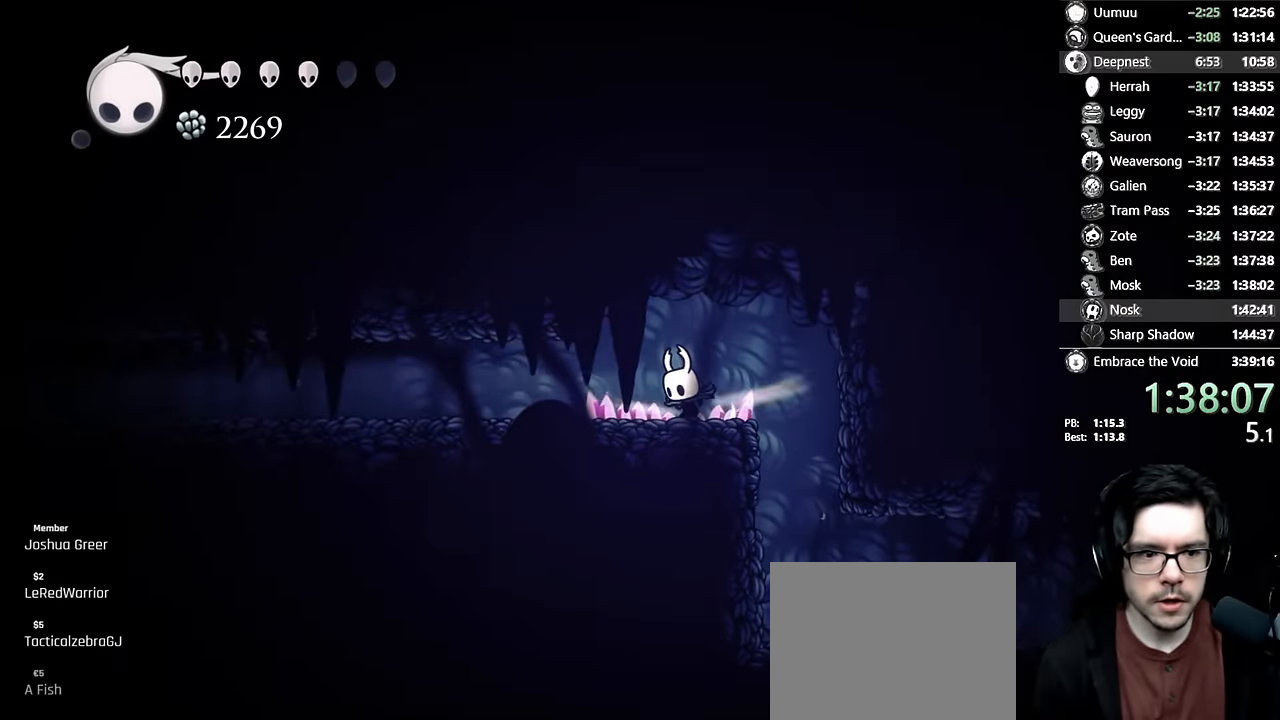
{"buttons": [], "left_stick": "center", "right_stick": "center", "events": [[150, "L2", "up"], [183, "DPAD_LEFT", "up"]]}
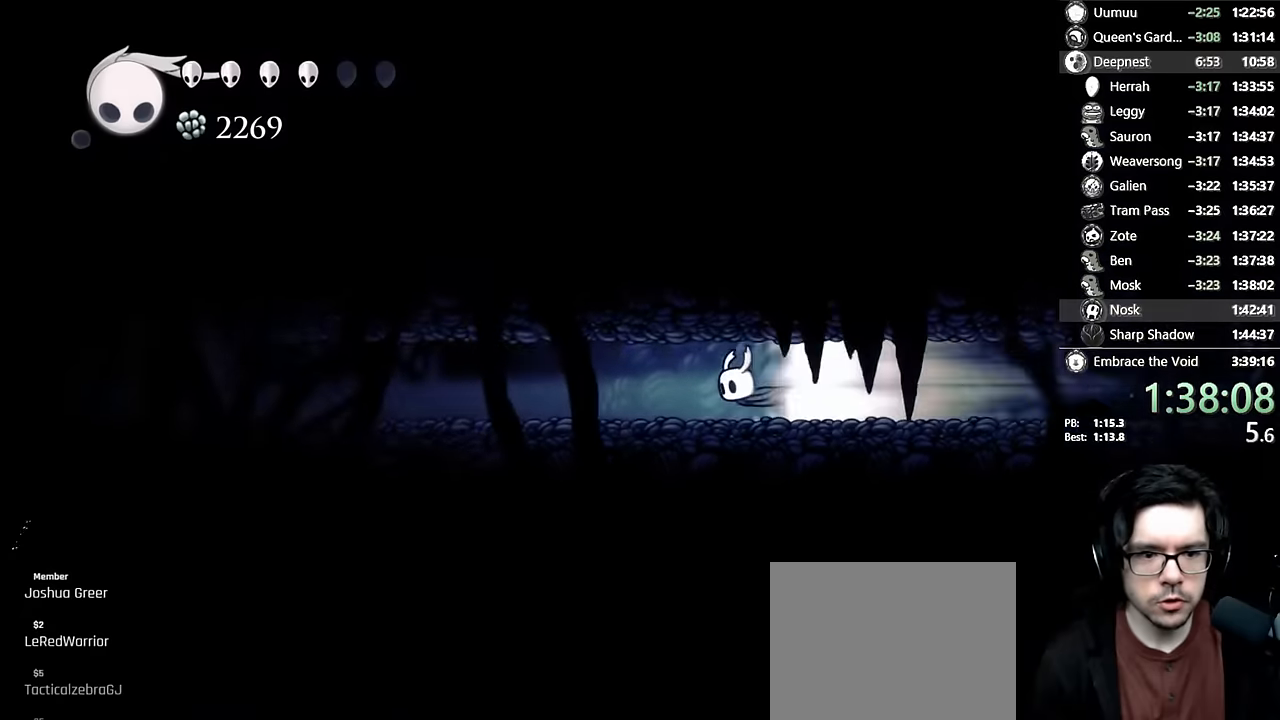
{"buttons": [], "left_stick": "center", "right_stick": "center", "events": []}
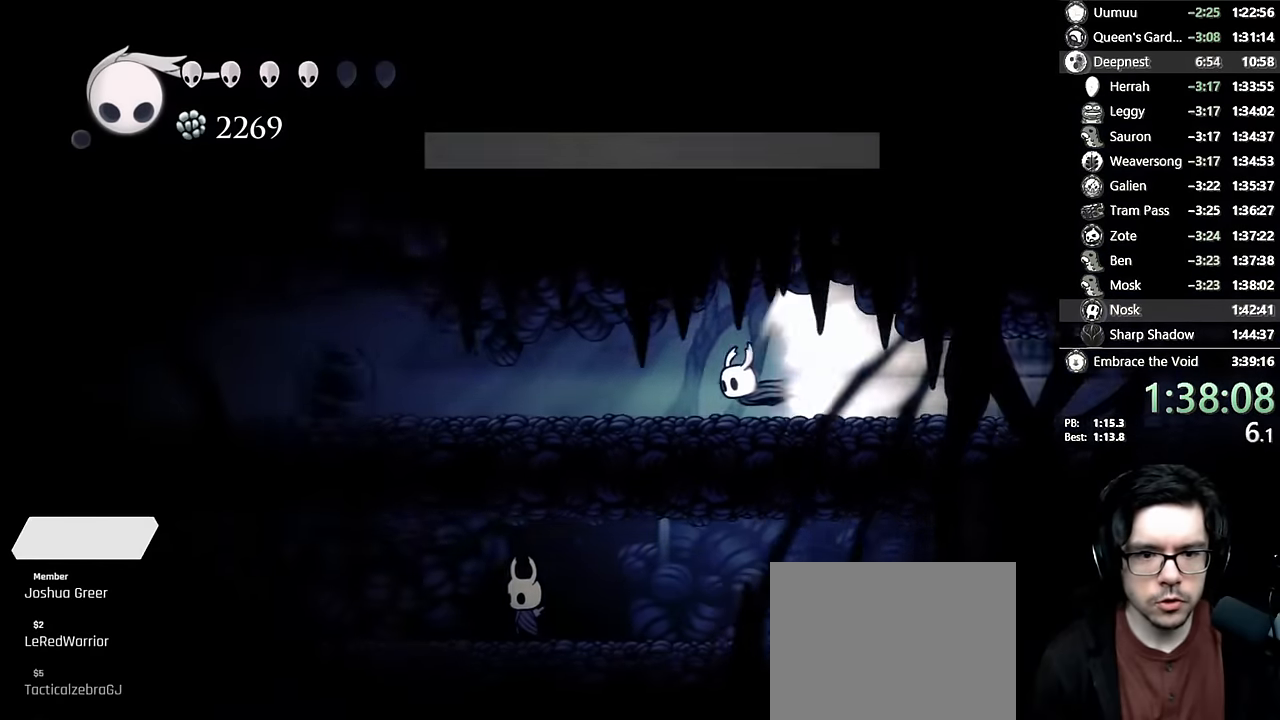
{"buttons": [], "left_stick": "center", "right_stick": "center", "events": [[233, "L2", "down"], [250, "L2", "up"], [317, "R2", "down"], [333, "R2", "up"]]}
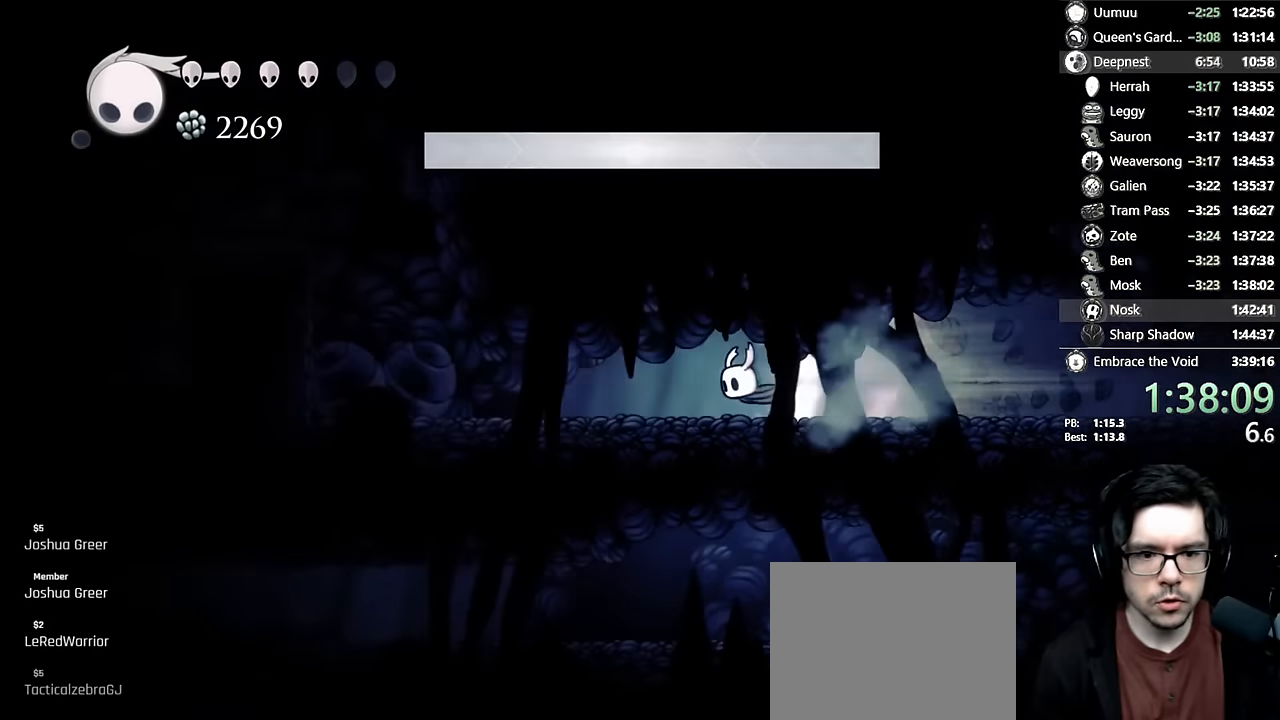
{"buttons": ["A"], "left_stick": "center", "right_stick": "center", "events": [[333, "A", "down"]]}
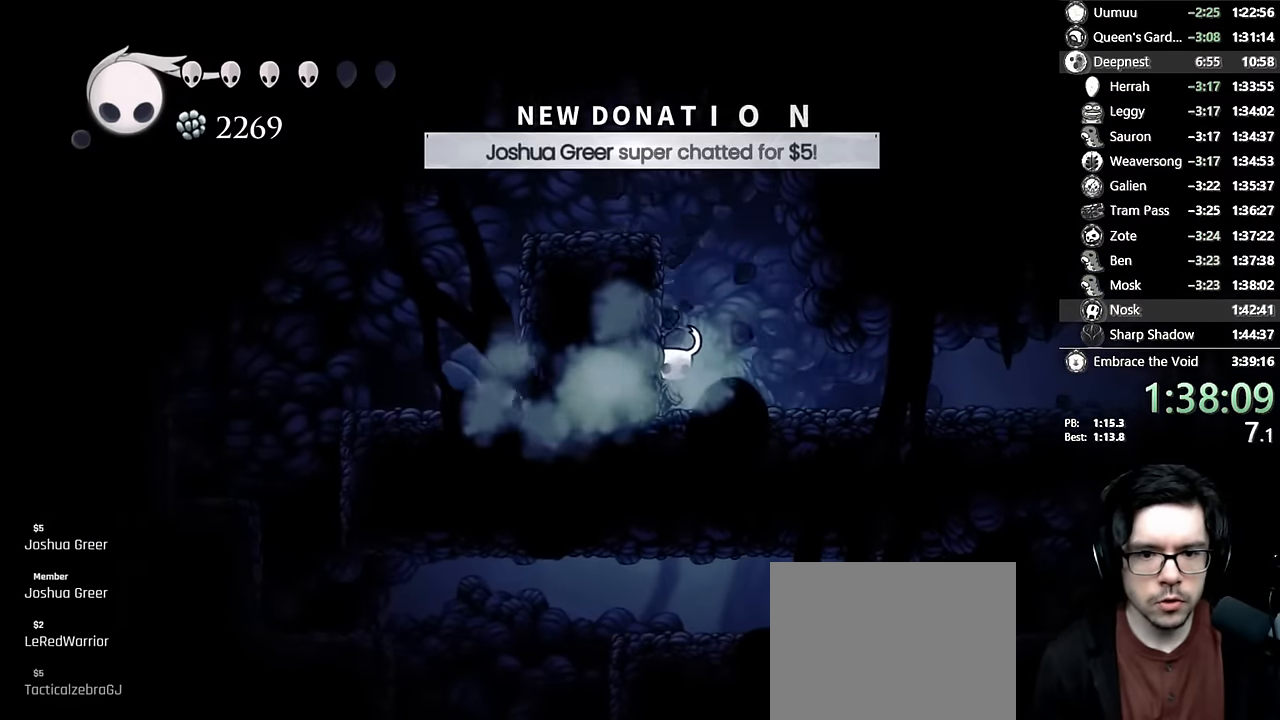
{"buttons": ["A"], "left_stick": "center", "right_stick": "center", "events": [[67, "A", "up"], [367, "A", "down"]]}
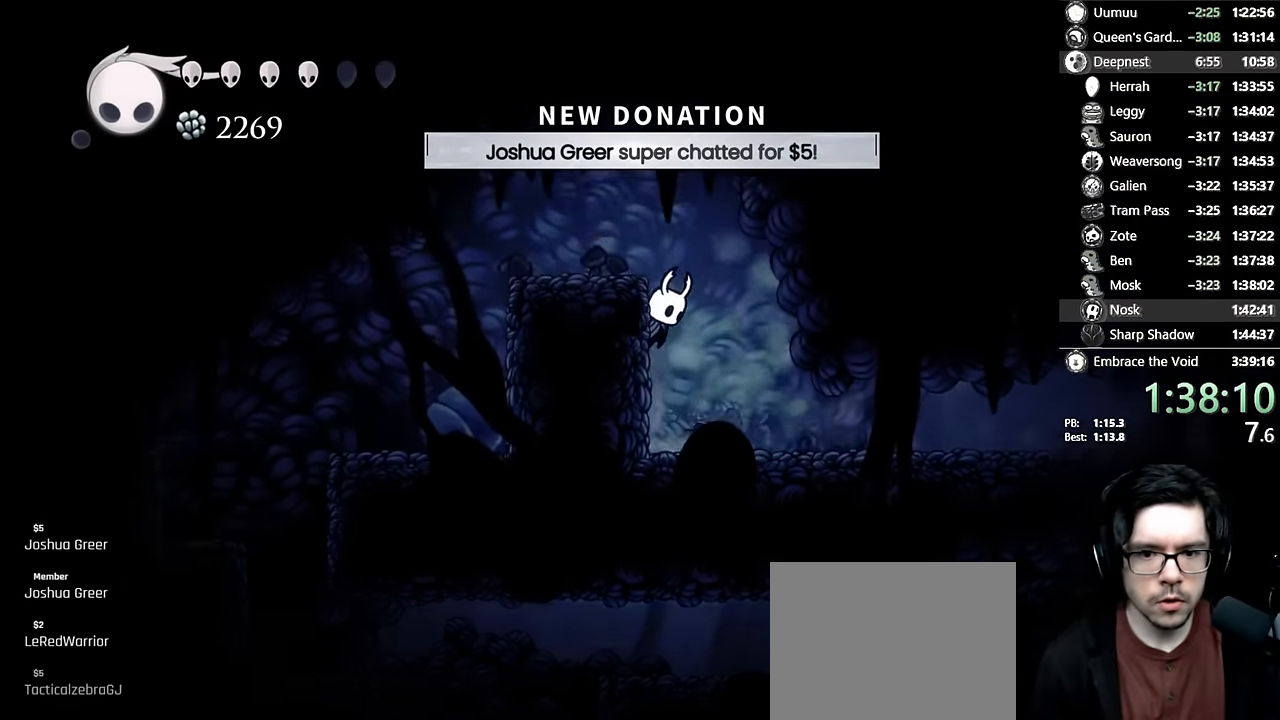
{"buttons": ["DPAD_LEFT"], "left_stick": "center", "right_stick": "center", "events": [[117, "DPAD_LEFT", "down"], [150, "R2", "down"], [267, "A", "up"], [317, "R2", "up"]]}
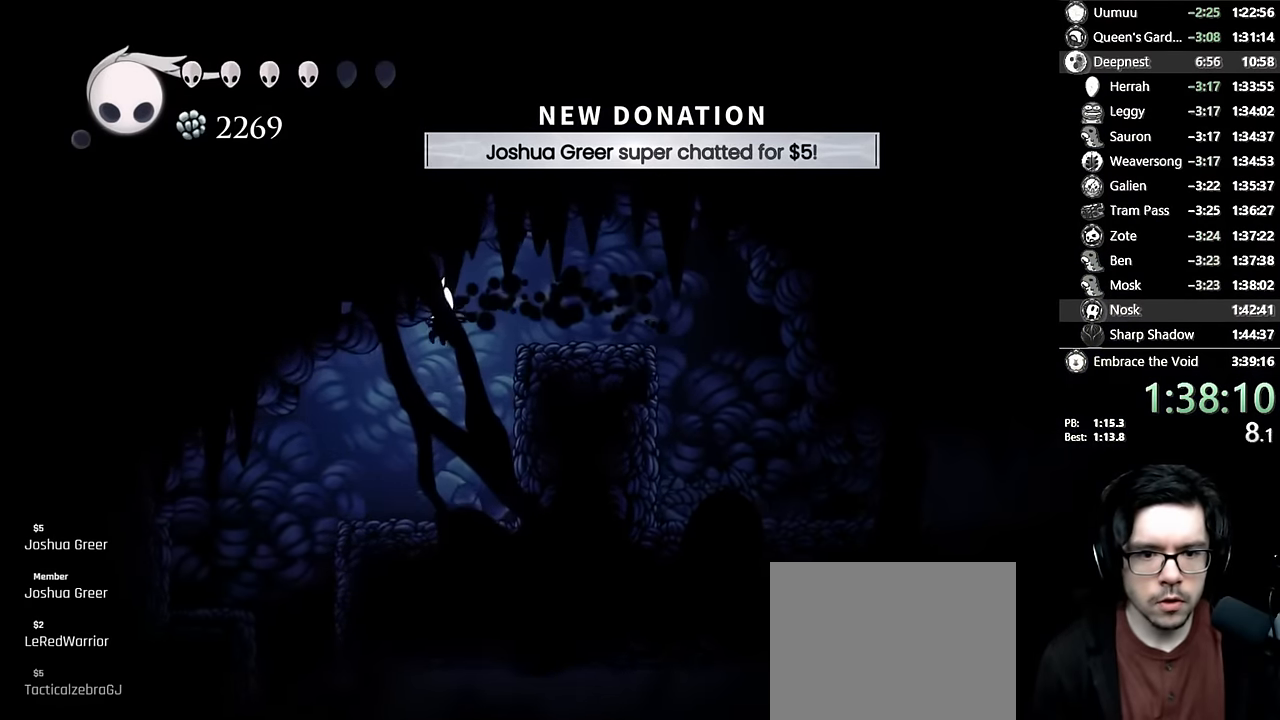
{"buttons": ["DPAD_LEFT"], "left_stick": "center", "right_stick": "center", "events": [[50, "DPAD_LEFT", "up"], [133, "DPAD_LEFT", "down"], [317, "A", "down"], [383, "A", "up"]]}
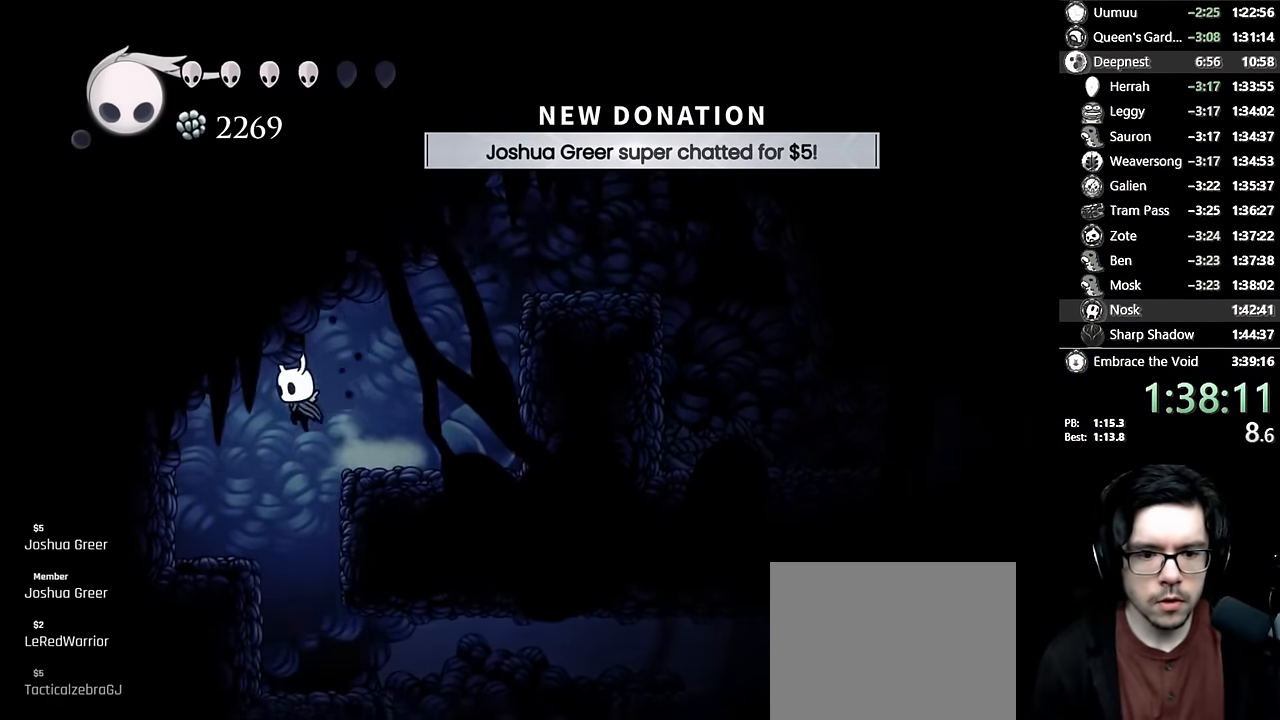
{"buttons": ["L2", "DPAD_RIGHT"], "left_stick": "center", "right_stick": "center", "events": [[100, "DPAD_LEFT", "up"], [167, "DPAD_RIGHT", "down"], [267, "DPAD_RIGHT", "up"], [383, "DPAD_RIGHT", "down"], [467, "L2", "down"]]}
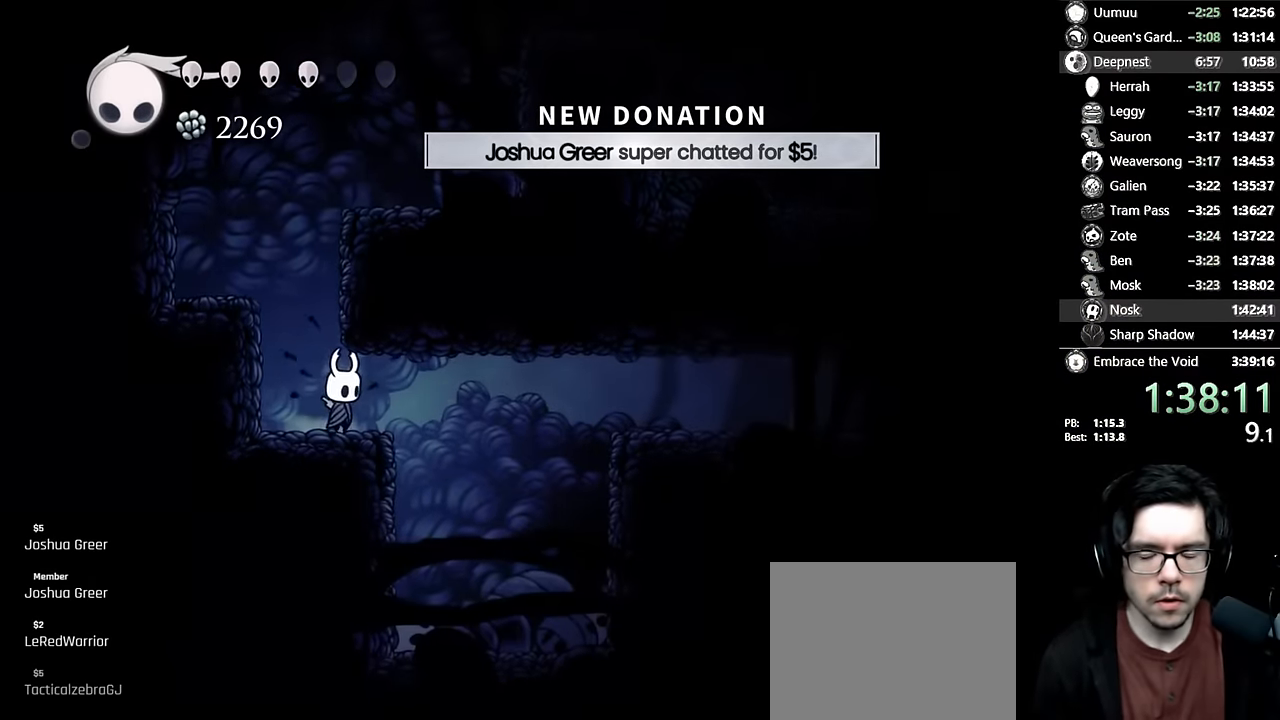
{"buttons": ["L2", "DPAD_RIGHT"], "left_stick": "center", "right_stick": "center", "events": []}
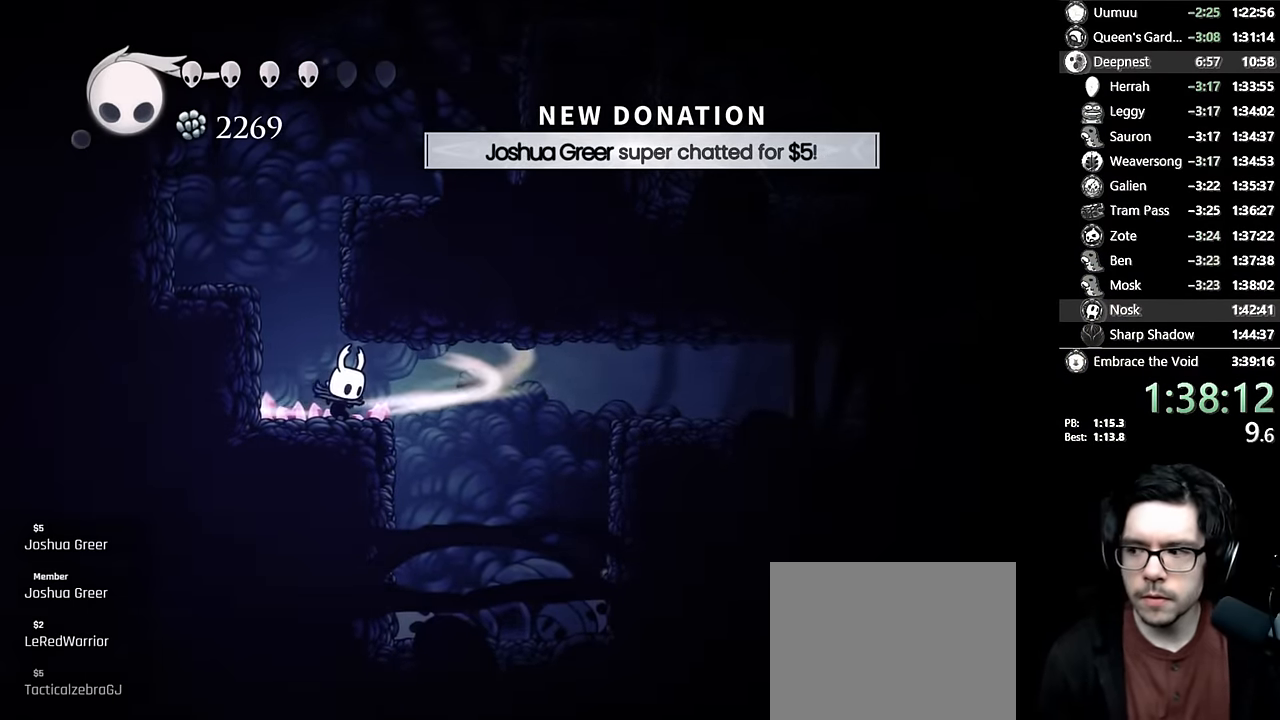
{"buttons": ["DPAD_RIGHT"], "left_stick": "center", "right_stick": "center", "events": [[333, "L2", "up"]]}
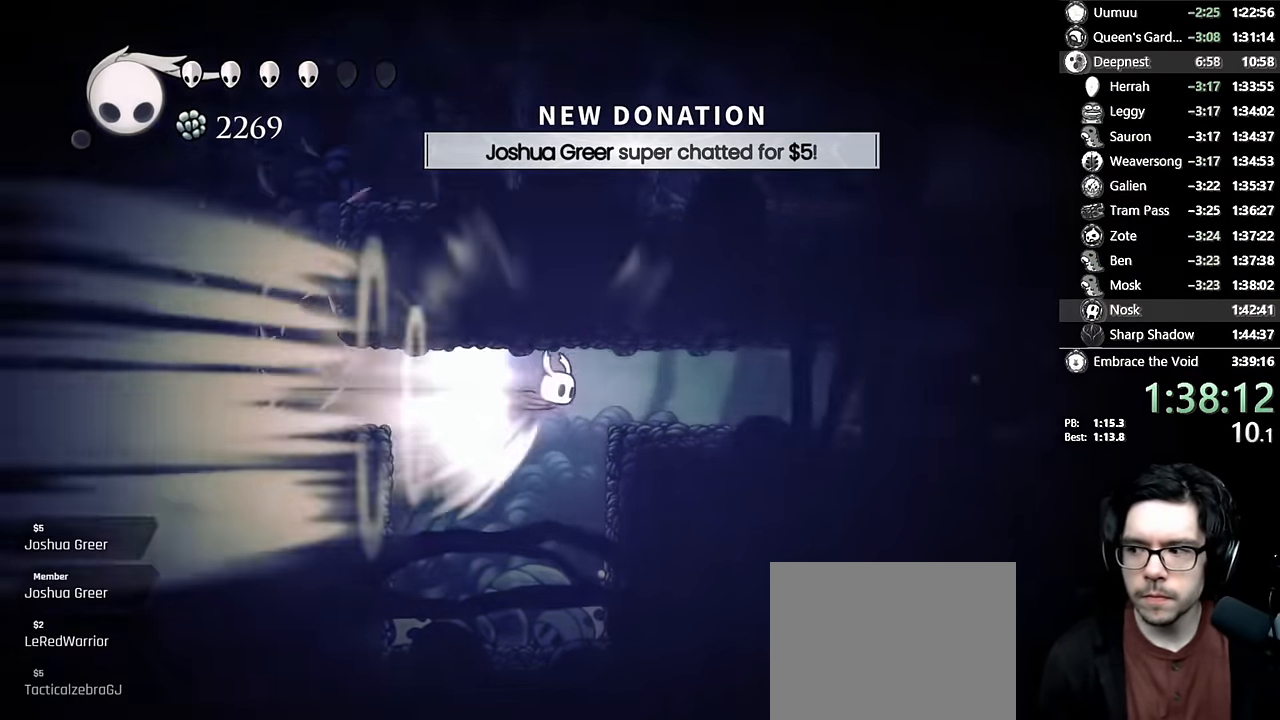
{"buttons": [], "left_stick": "center", "right_stick": "center", "events": [[400, "DPAD_RIGHT", "up"]]}
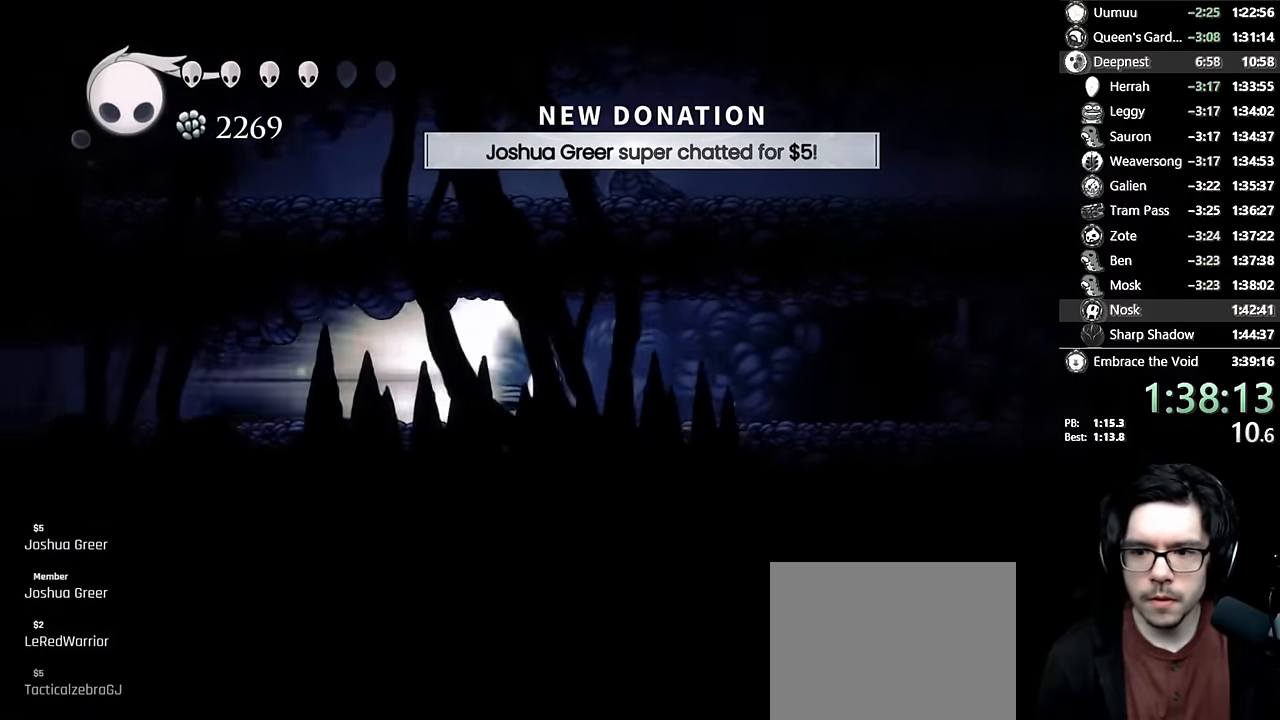
{"buttons": [], "left_stick": "center", "right_stick": "center", "events": []}
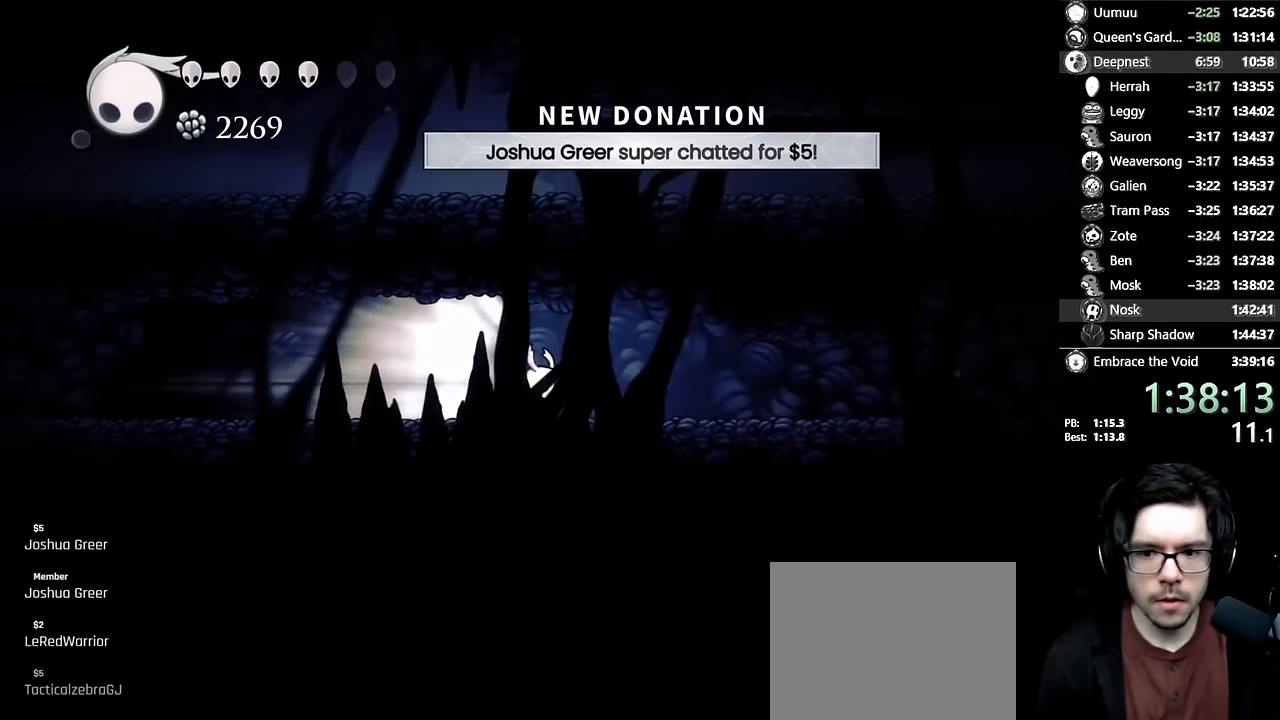
{"buttons": ["A"], "left_stick": "center", "right_stick": "center", "events": [[383, "A", "down"]]}
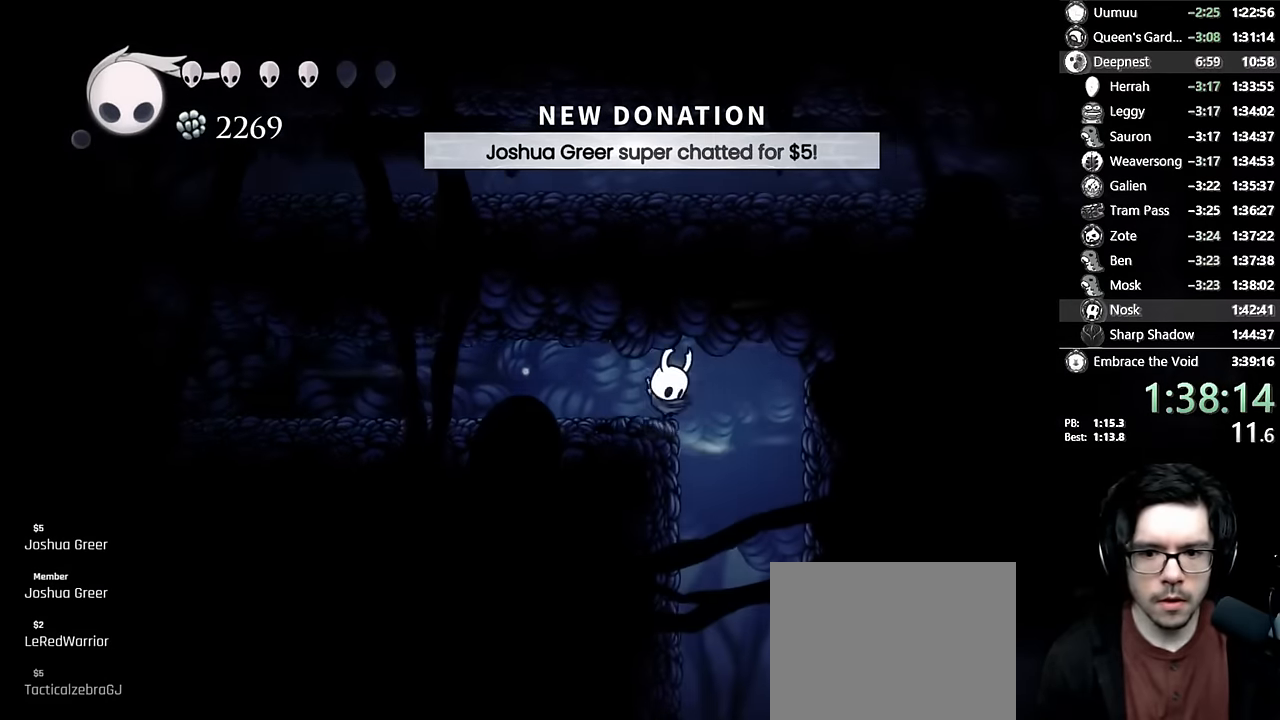
{"buttons": ["R2", "DPAD_DOWN"], "left_stick": "center", "right_stick": "center", "events": [[33, "A", "up"], [283, "DPAD_DOWN", "down"], [383, "DPAD_LEFT", "down"], [467, "DPAD_LEFT", "up"], [467, "R2", "down"]]}
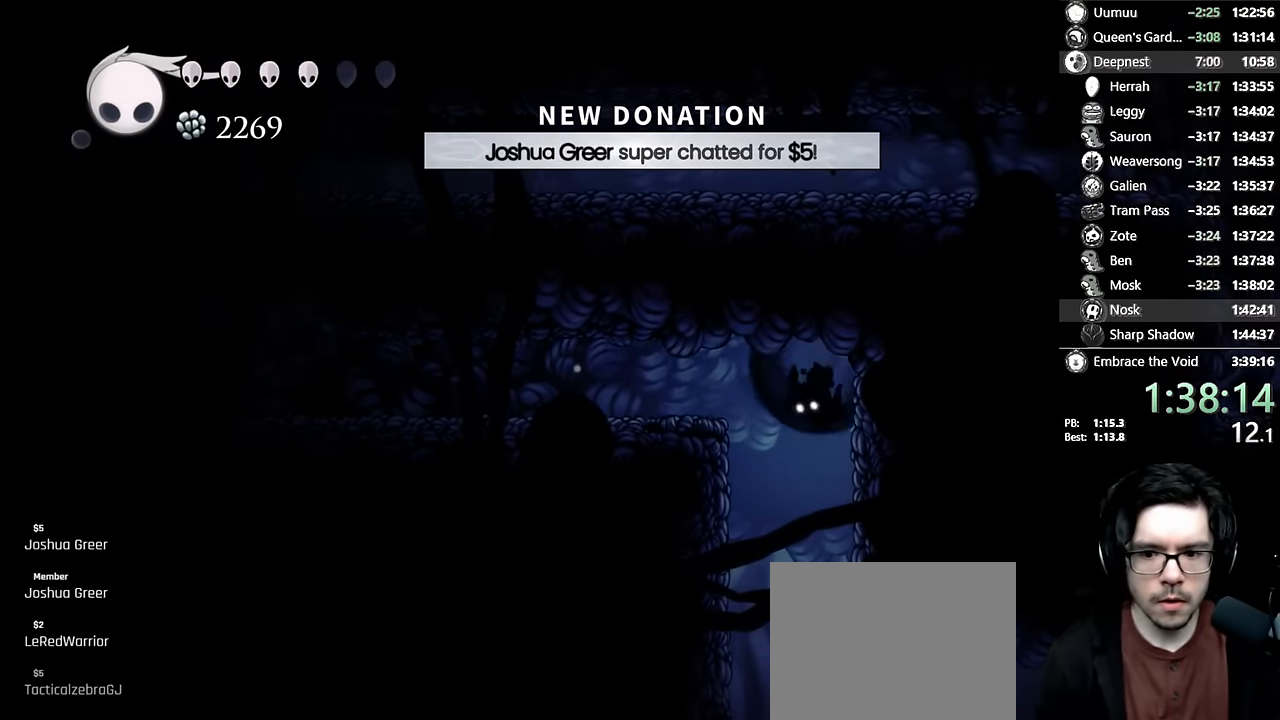
{"buttons": ["R2", "DPAD_RIGHT"], "left_stick": "center", "right_stick": "center", "events": [[200, "R2", "up"], [217, "DPAD_DOWN", "up"], [300, "DPAD_RIGHT", "down"], [383, "R2", "down"]]}
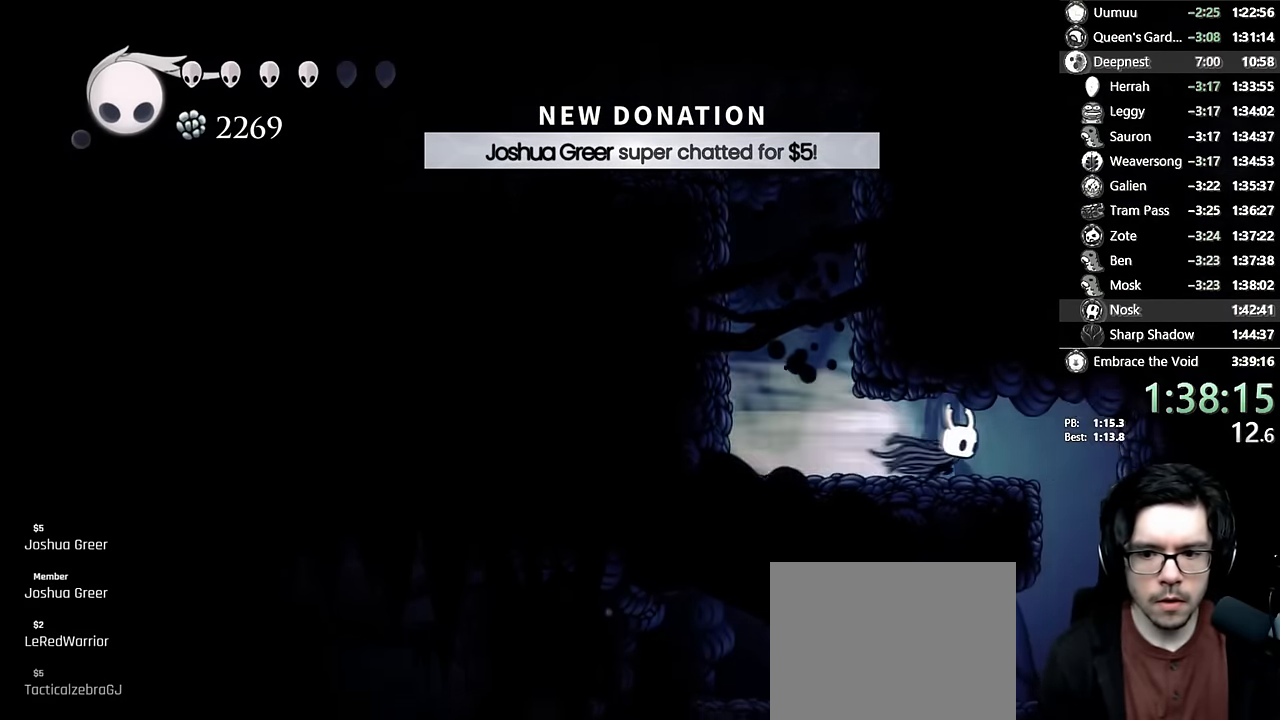
{"buttons": ["R2", "DPAD_LEFT"], "left_stick": "center", "right_stick": "center", "events": [[100, "R2", "up"], [183, "DPAD_DOWN", "down"], [183, "DPAD_RIGHT", "up"], [350, "R2", "down"], [417, "DPAD_LEFT", "down"], [467, "DPAD_DOWN", "up"]]}
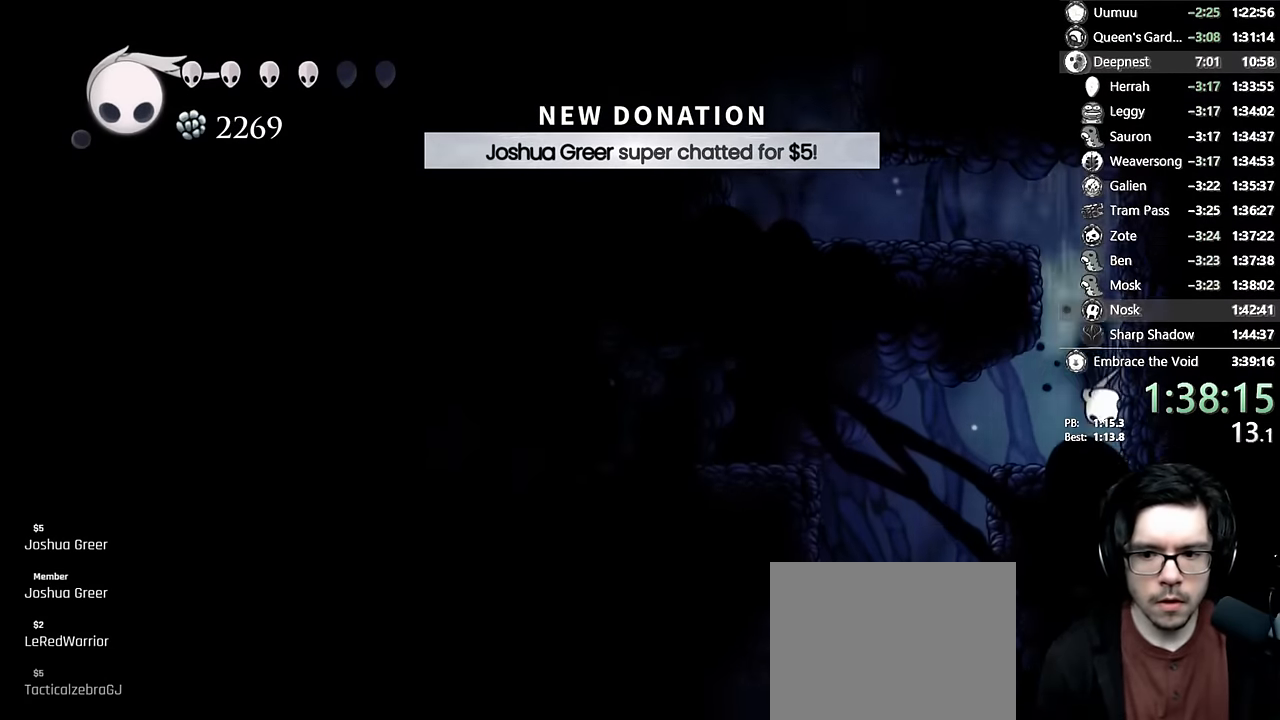
{"buttons": ["DPAD_LEFT"], "left_stick": "center", "right_stick": "center", "events": [[17, "R2", "up"], [200, "A", "down"], [267, "A", "up"]]}